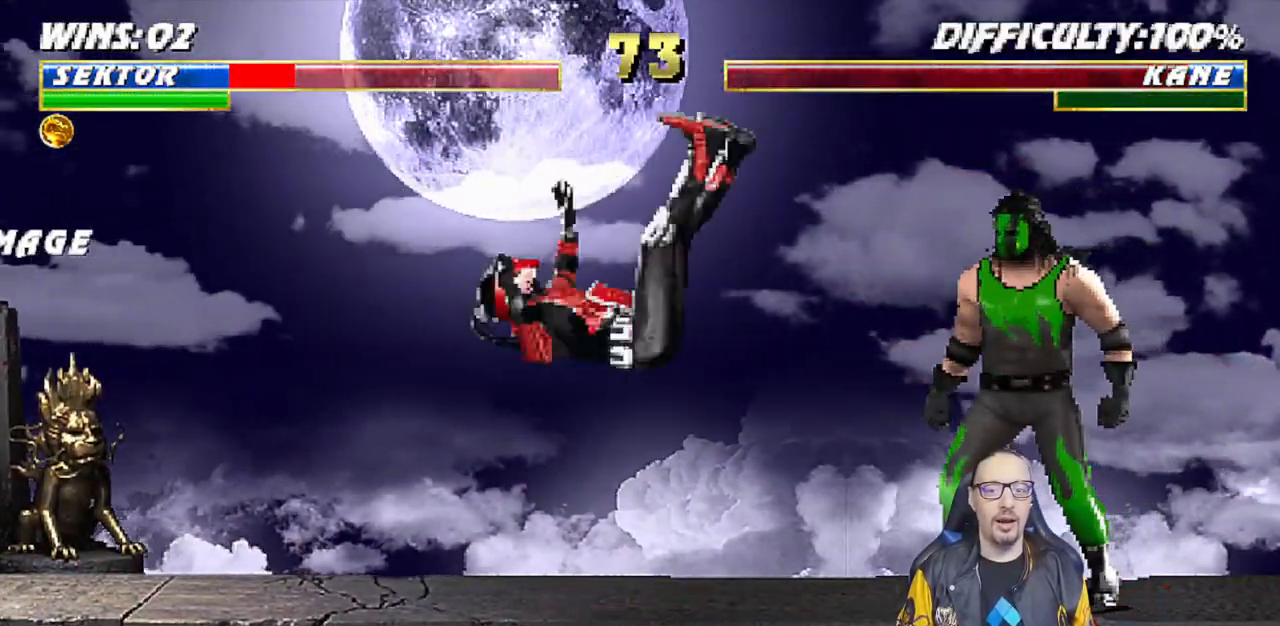
Gameplay with a controller (PlayStation layout); each line is a JSON object with the inputs held at the frame after it (dt_ms = milliseconds from this image to that frame). "events" lists button and stick changes between this image and that frame as [ms after this image, input, new state], when the widget could be followed in between.
{"dt_ms": 1000, "buttons": ["R1"], "left_stick": "center", "right_stick": "down"}
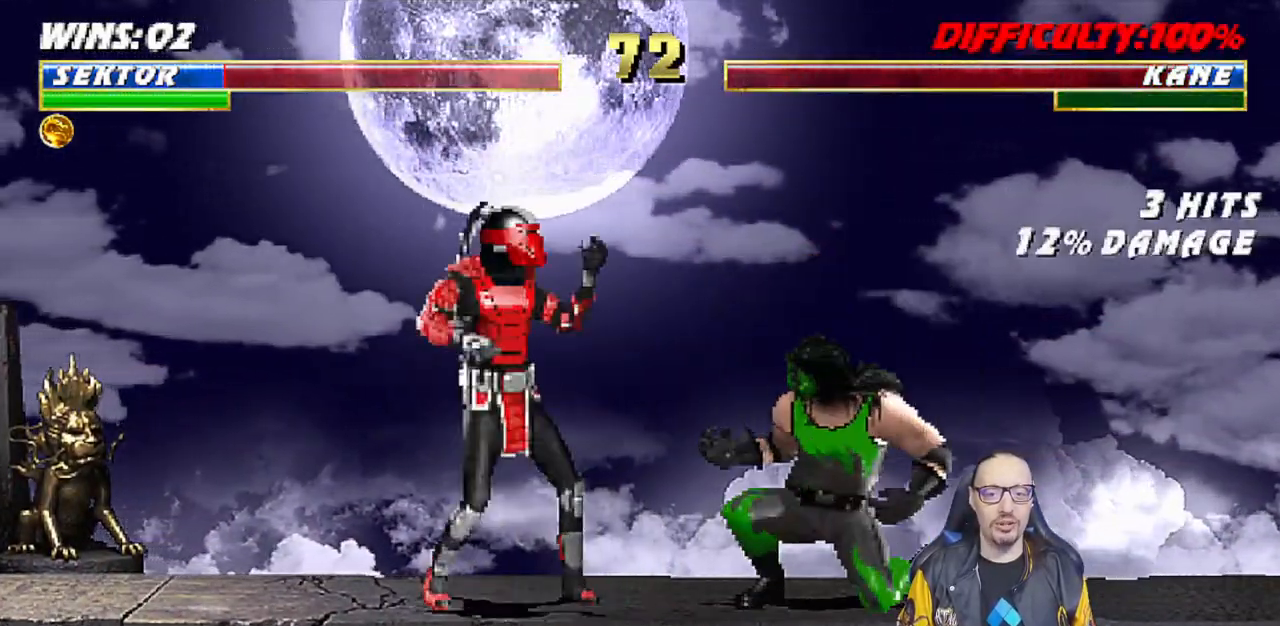
{"dt_ms": 500, "buttons": ["L1", "R1"], "left_stick": "center", "right_stick": "center", "events": [[67, "R1", "up"], [83, "DPAD_RIGHT", "down"], [83, "L1", "down"], [133, "R1", "down"], [183, "DPAD_DOWN", "down"], [200, "DPAD_RIGHT", "up"], [233, "DPAD_LEFT", "down"], [283, "right_stick", "center"], [483, "DPAD_DOWN", "up"], [500, "DPAD_LEFT", "up"]]}
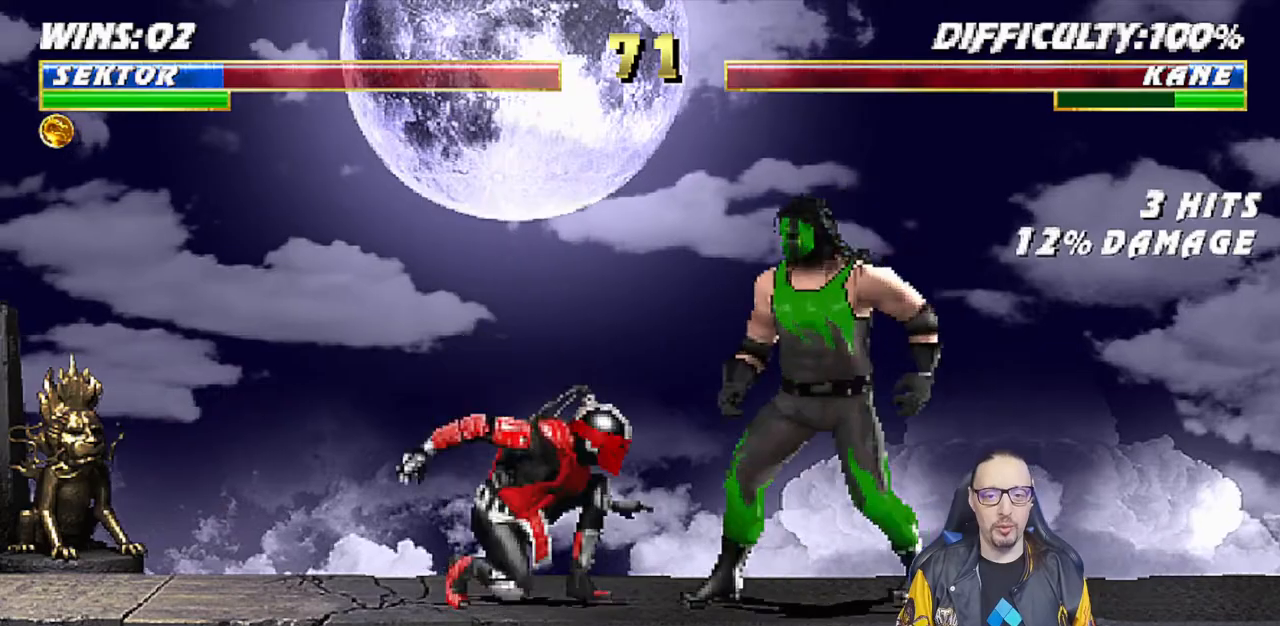
{"dt_ms": 500, "buttons": ["L1", "R1", "DPAD_DOWN"], "left_stick": "center", "right_stick": "center", "events": [[50, "L1", "up"], [217, "DPAD_DOWN", "down"], [217, "L1", "down"], [233, "DPAD_LEFT", "down"], [483, "DPAD_LEFT", "up"]]}
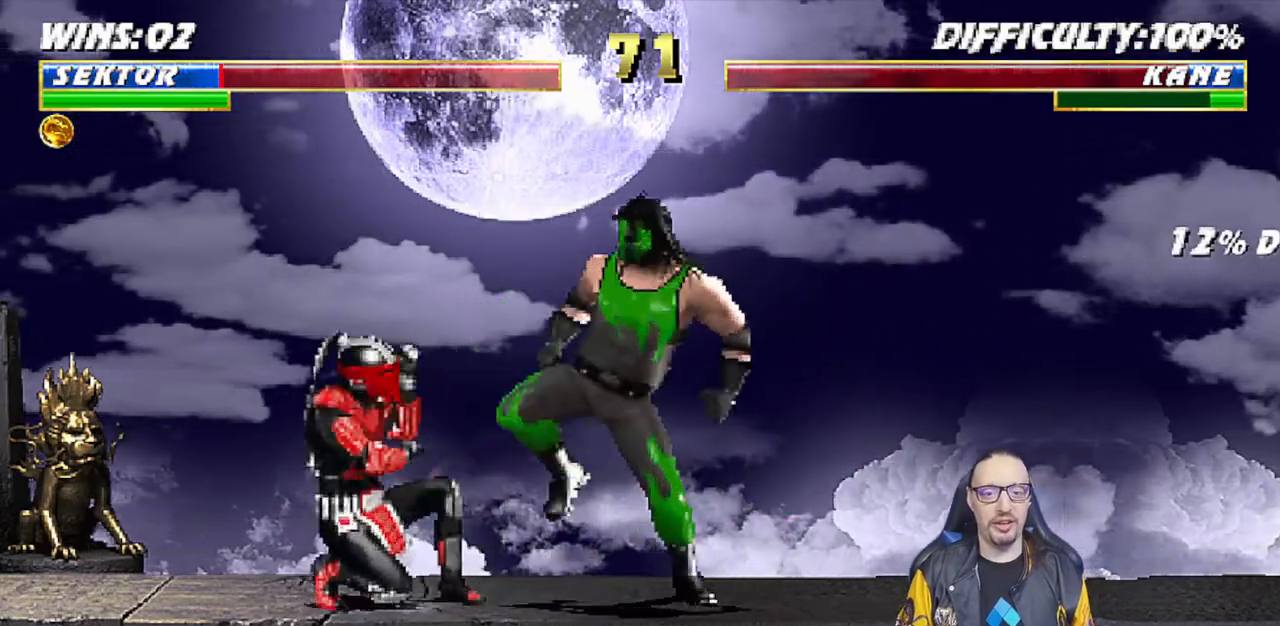
{"dt_ms": 500, "buttons": ["L1", "DPAD_RIGHT"], "left_stick": "center", "right_stick": "center", "events": [[33, "DPAD_DOWN", "up"], [67, "L1", "up"], [383, "R1", "up"], [500, "DPAD_RIGHT", "down"], [500, "L1", "down"]]}
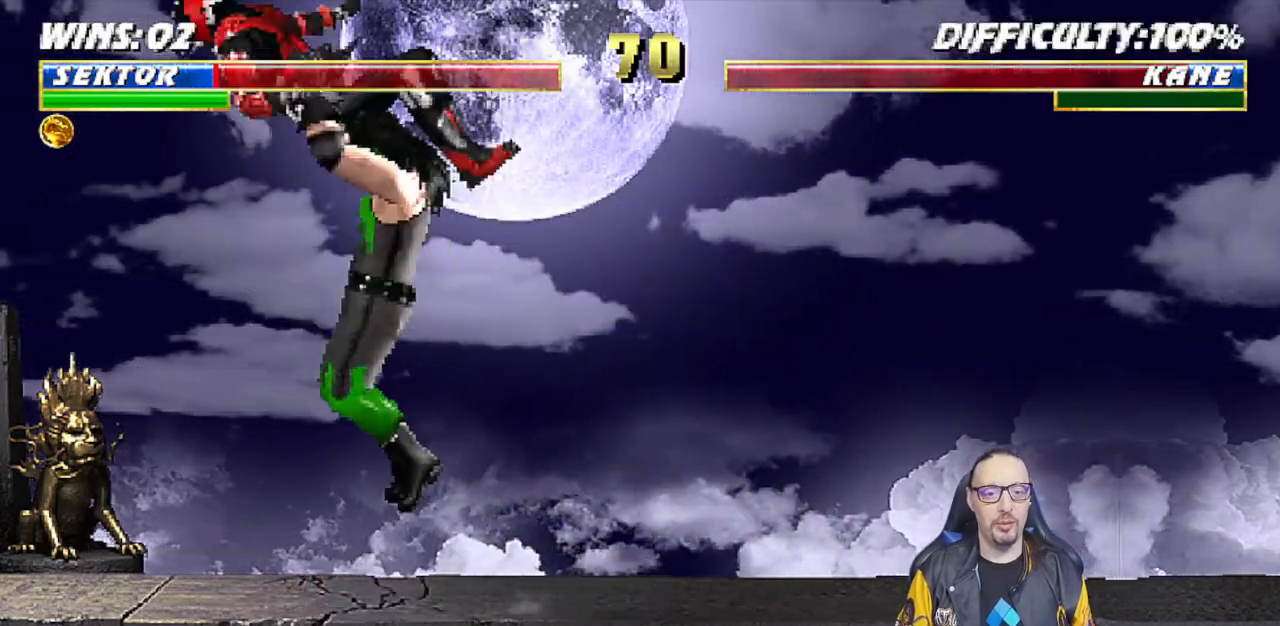
{"dt_ms": 500, "buttons": ["L1", "R1", "DPAD_DOWN", "DPAD_LEFT"], "left_stick": "center", "right_stick": "center", "events": [[233, "DPAD_DOWN", "down"], [233, "DPAD_RIGHT", "up"], [250, "DPAD_DOWN", "up"], [250, "L1", "up"], [283, "R1", "down"], [317, "DPAD_LEFT", "down"], [333, "DPAD_DOWN", "down"], [350, "L1", "down"]]}
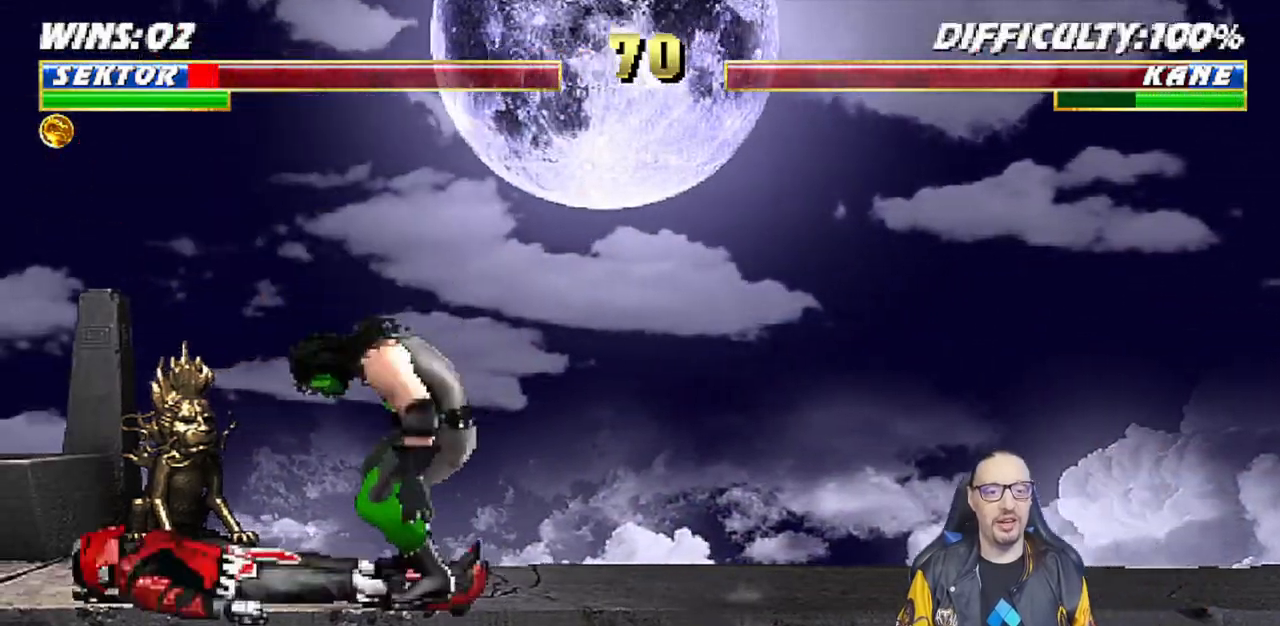
{"dt_ms": 500, "buttons": ["L1", "R1", "DPAD_DOWN", "DPAD_LEFT"], "left_stick": "center", "right_stick": "center", "events": []}
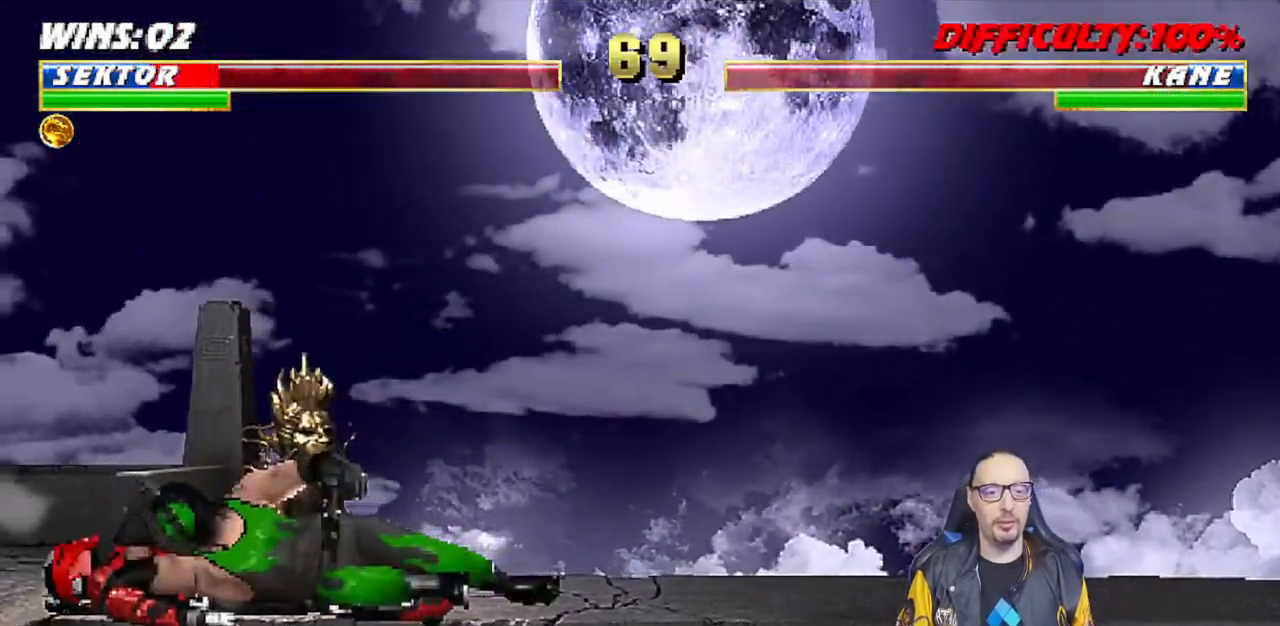
{"dt_ms": 500, "buttons": ["L1", "R1", "DPAD_LEFT"], "left_stick": "center", "right_stick": "center", "events": [[17, "DPAD_LEFT", "up"], [33, "DPAD_DOWN", "up"], [100, "L1", "up"], [117, "R1", "up"], [217, "DPAD_RIGHT", "down"], [217, "L1", "down"], [433, "DPAD_DOWN", "down"], [433, "DPAD_RIGHT", "up"], [483, "DPAD_DOWN", "up"], [483, "DPAD_LEFT", "down"], [483, "R1", "down"]]}
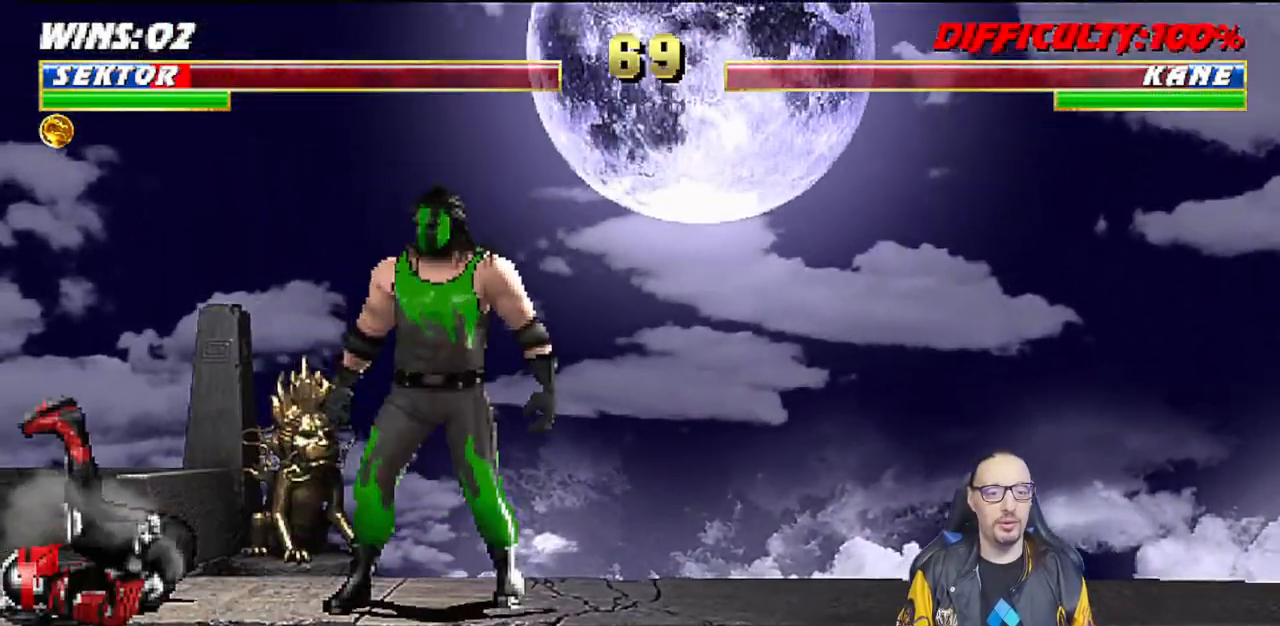
{"dt_ms": 500, "buttons": ["L1", "R1"], "left_stick": "center", "right_stick": "center", "events": [[33, "DPAD_DOWN", "down"], [450, "DPAD_DOWN", "up"], [483, "DPAD_LEFT", "up"]]}
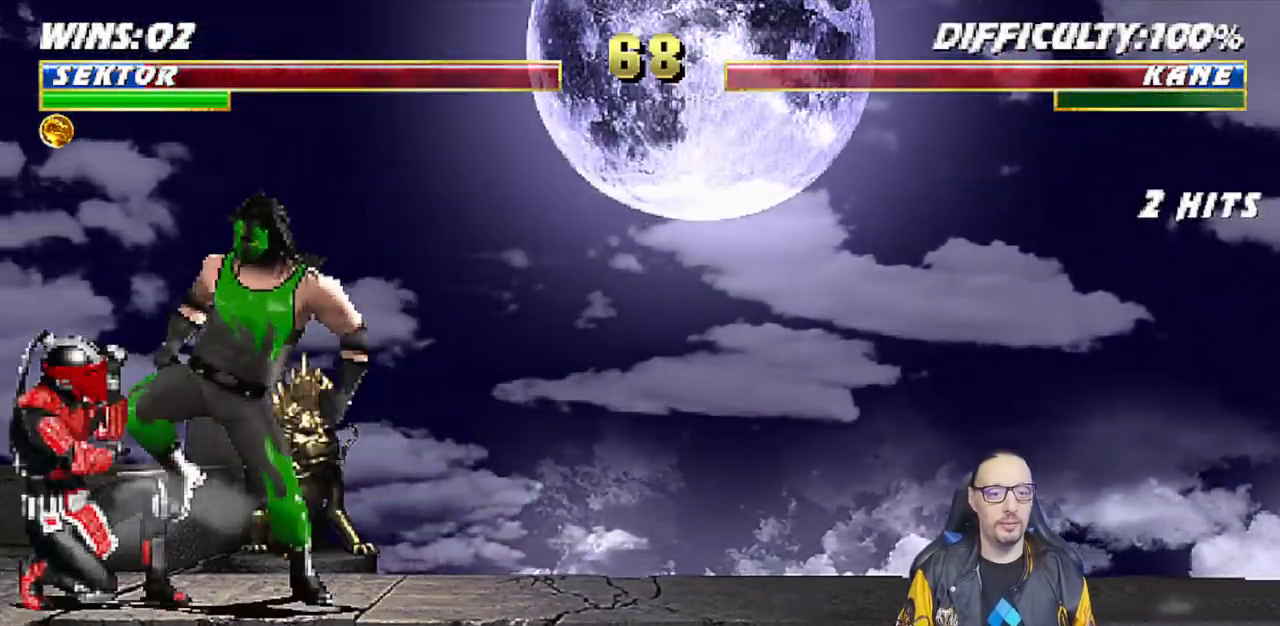
{"dt_ms": 500, "buttons": ["L1", "DPAD_RIGHT"], "left_stick": "center", "right_stick": "center", "events": [[17, "L1", "up"], [317, "R1", "up"], [367, "DPAD_RIGHT", "down"], [367, "L1", "down"]]}
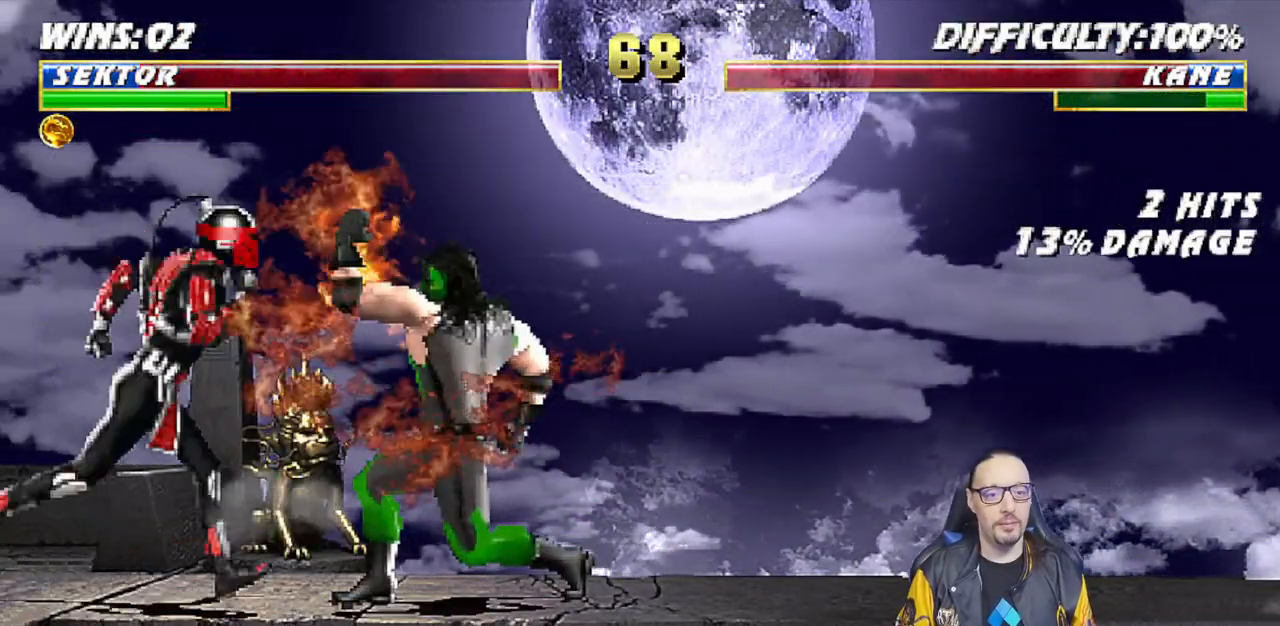
{"dt_ms": 500, "buttons": ["L1", "DPAD_LEFT"], "left_stick": "center", "right_stick": "center", "events": [[133, "SQUARE", "down"], [200, "SQUARE", "up"], [217, "DPAD_RIGHT", "up"], [283, "SQUARE", "down"], [317, "DPAD_LEFT", "down"], [367, "SQUARE", "up"], [367, "TRIANGLE", "down"], [483, "TRIANGLE", "up"]]}
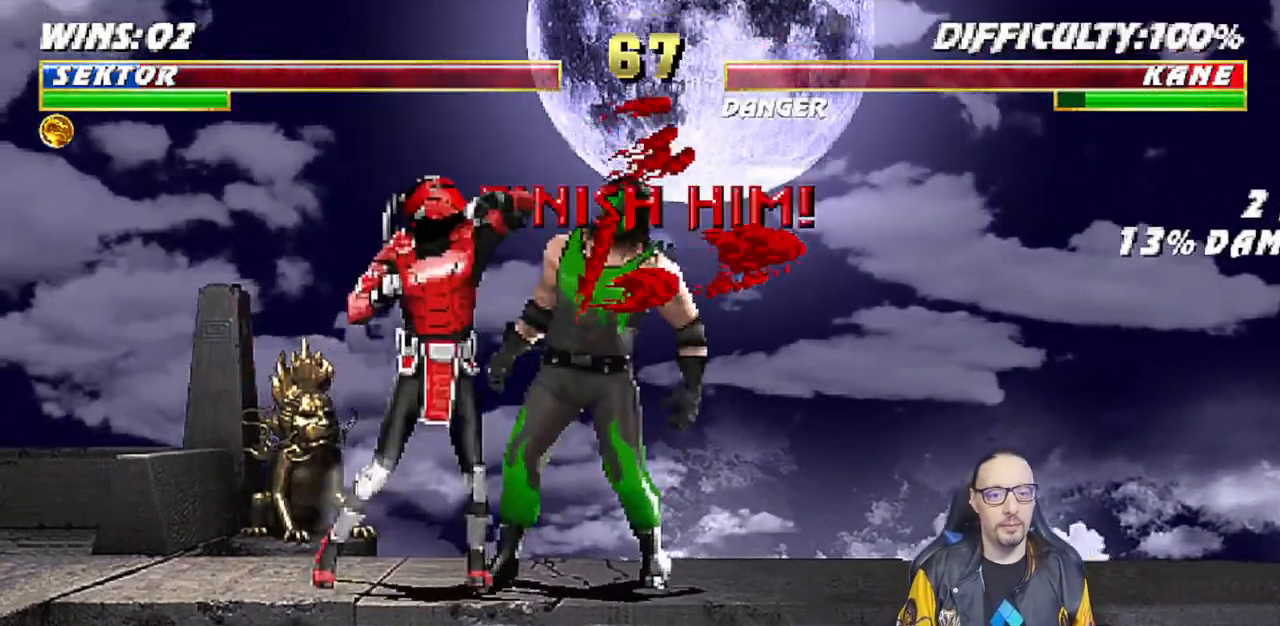
{"dt_ms": 500, "buttons": ["TRIANGLE", "L1"], "left_stick": "center", "right_stick": "center", "events": [[50, "TRIANGLE", "down"], [150, "TRIANGLE", "up"], [217, "TRIANGLE", "down"], [283, "TRIANGLE", "up"], [350, "TRIANGLE", "down"], [450, "DPAD_LEFT", "up"], [450, "TRIANGLE", "up"], [500, "TRIANGLE", "down"]]}
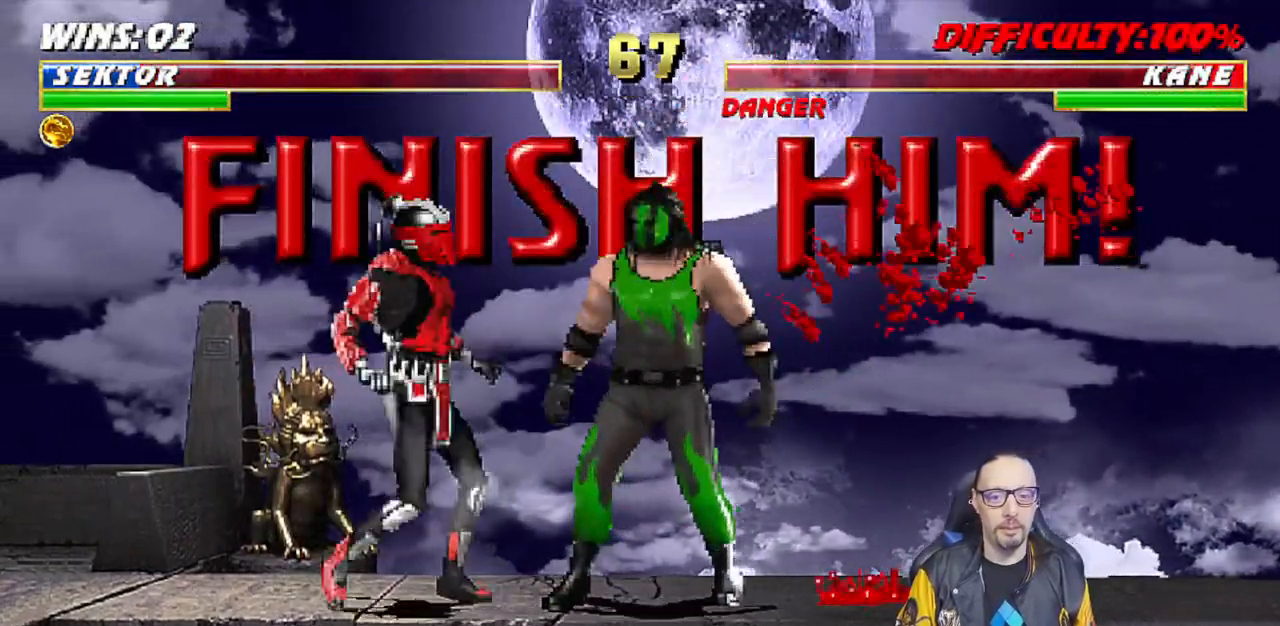
{"dt_ms": 500, "buttons": ["L1", "DPAD_RIGHT"], "left_stick": "center", "right_stick": "center", "events": [[17, "L1", "up"], [133, "TRIANGLE", "up"], [267, "DPAD_RIGHT", "down"], [267, "L1", "down"]]}
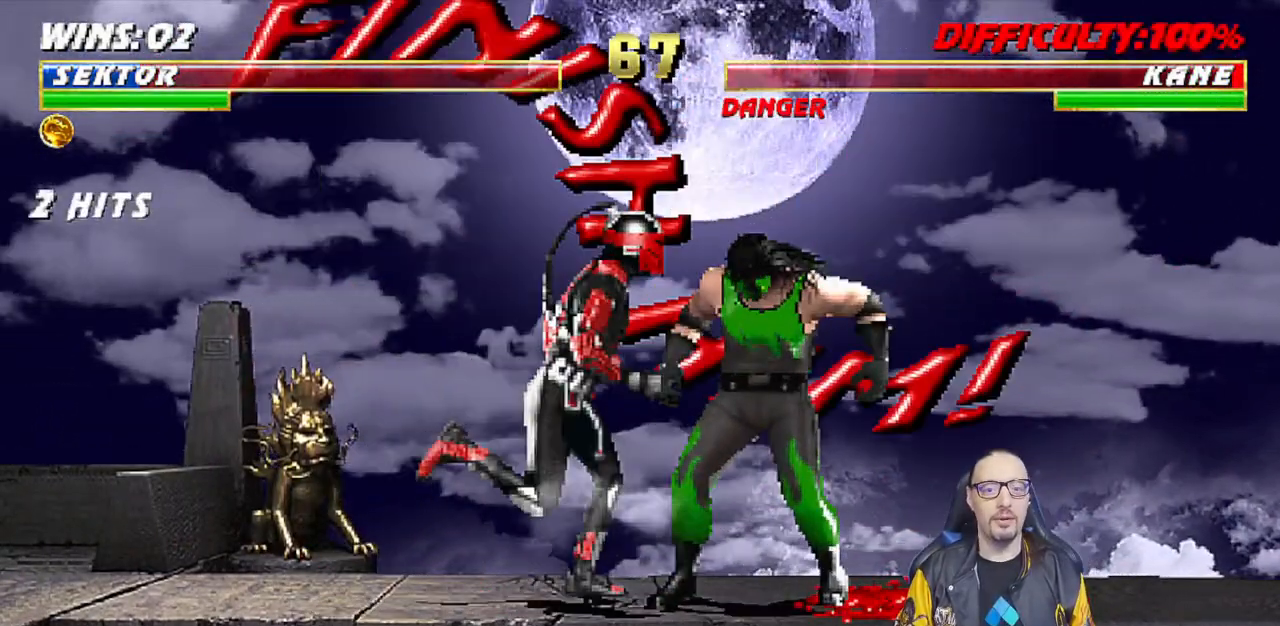
{"dt_ms": 500, "buttons": ["DPAD_DOWN"], "left_stick": "center", "right_stick": "center", "events": [[133, "DPAD_RIGHT", "up"], [300, "L1", "up"], [367, "DPAD_DOWN", "down"]]}
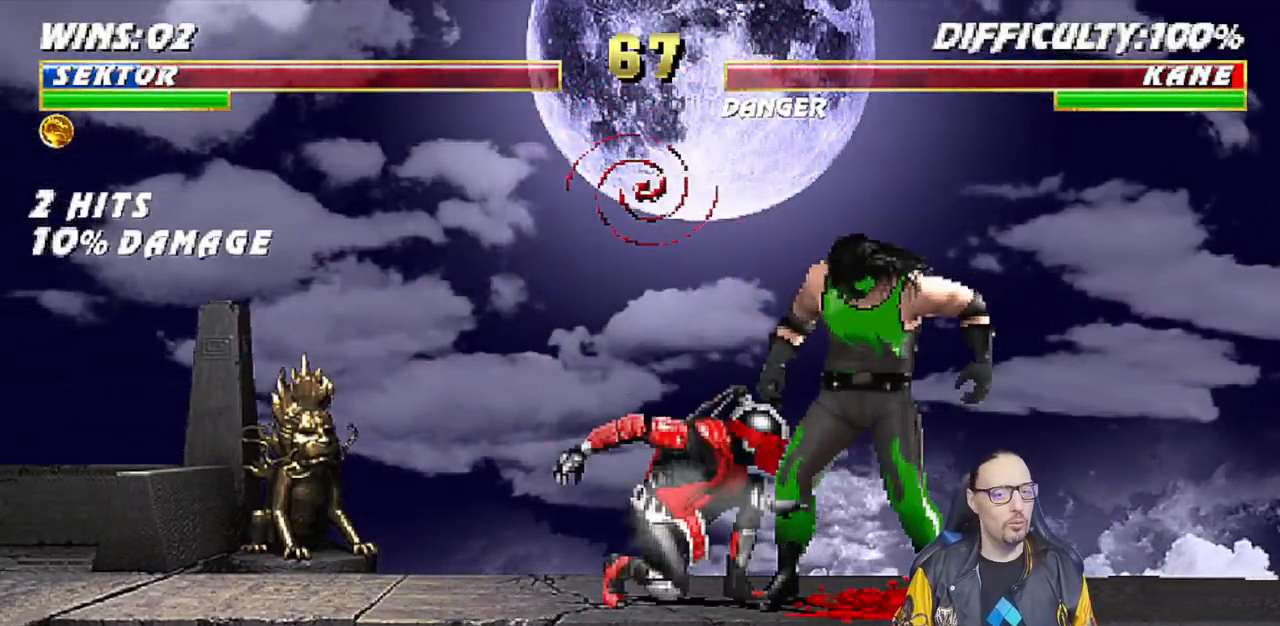
{"dt_ms": 500, "buttons": [], "left_stick": "center", "right_stick": "center", "events": [[83, "SQUARE", "down"], [500, "DPAD_DOWN", "up"], [500, "SQUARE", "up"]]}